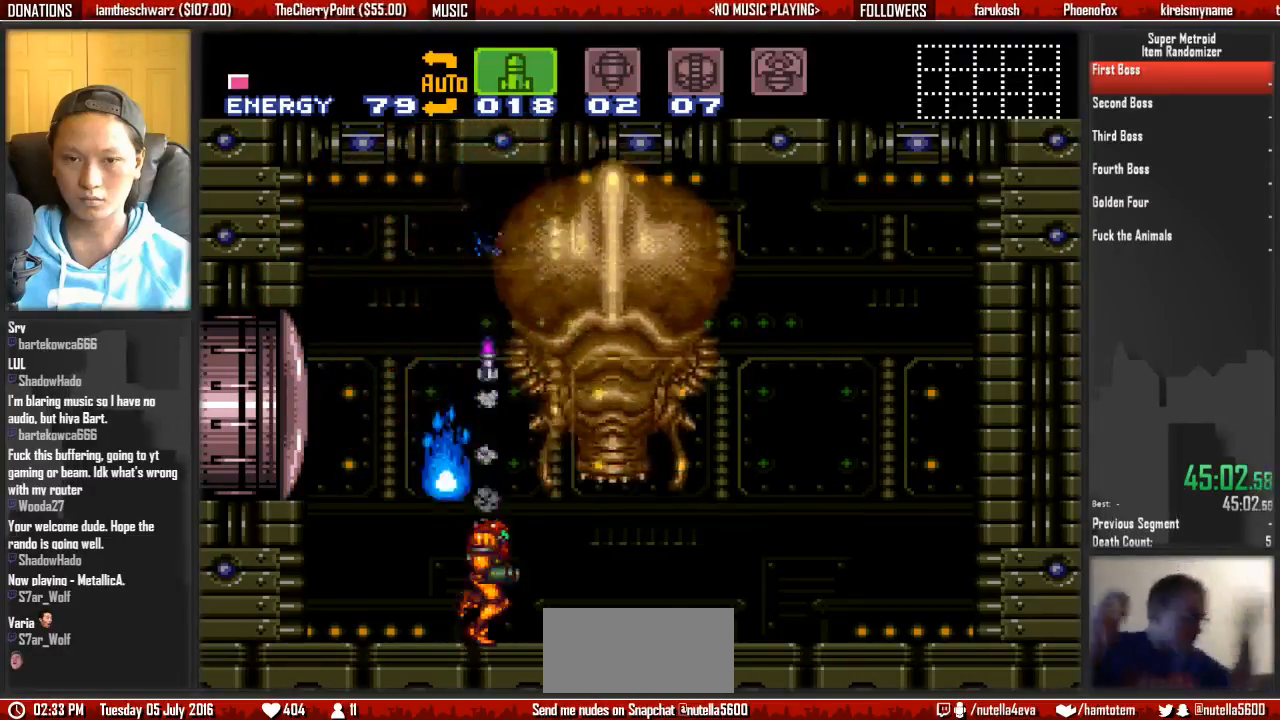
Gameplay with a controller (Nintendo layout); each line is a JSON object with the inputs held at the frame after it (dt_ms = milliseconds from this image to that frame). "events" lists button and stick changes between this image and that frame as [ms after this image, input, new state], when the widget could be followed in between. Not read: L3 R3 SELECT START.
{"dt_ms": 500, "buttons": [], "events": [[133, "DPAD_RIGHT", "up"], [133, "DPAD_UP", "down"], [217, "DPAD_LEFT", "down"], [217, "DPAD_UP", "up"], [300, "DPAD_LEFT", "up"]]}
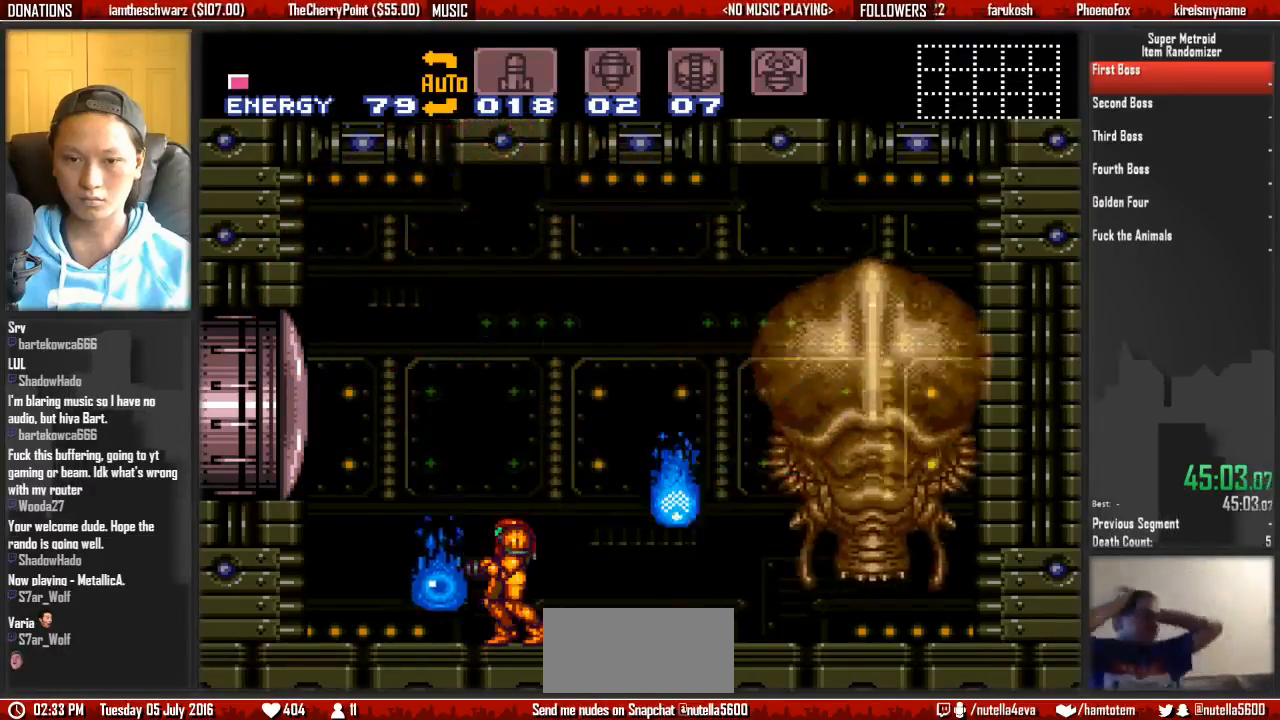
{"dt_ms": 500, "buttons": [], "events": [[33, "X", "down"], [117, "DPAD_RIGHT", "down"], [183, "X", "up"], [333, "DPAD_RIGHT", "up"]]}
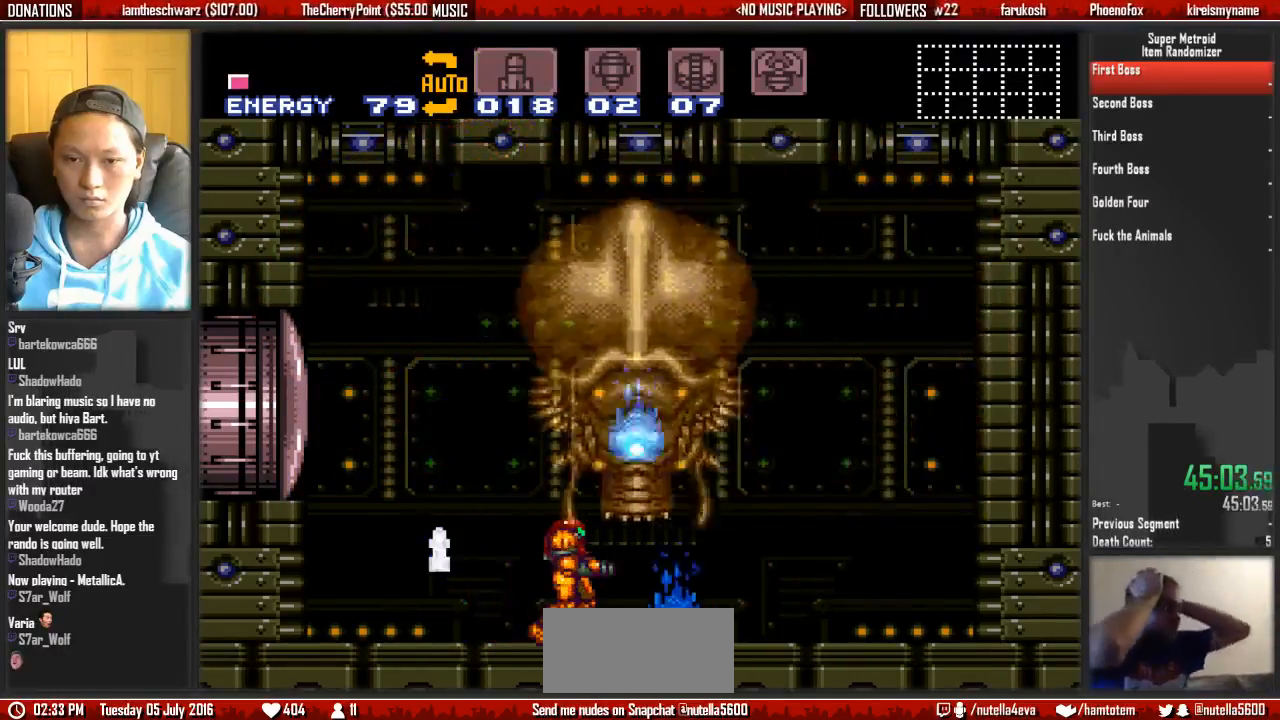
{"dt_ms": 500, "buttons": ["B", "DPAD_RIGHT"], "events": [[67, "X", "down"], [150, "X", "up"], [233, "B", "down"], [300, "DPAD_RIGHT", "down"]]}
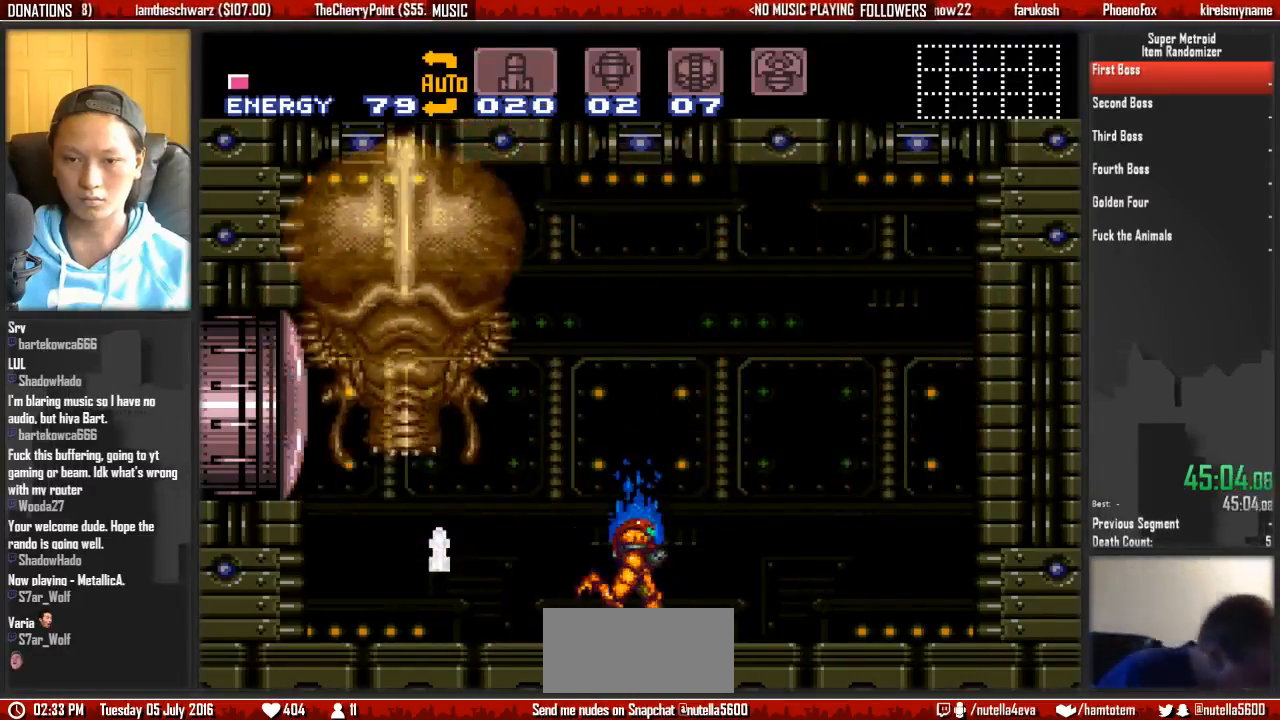
{"dt_ms": 500, "buttons": ["X"], "events": [[200, "B", "up"], [200, "DPAD_LEFT", "down"], [200, "DPAD_RIGHT", "up"], [350, "DPAD_LEFT", "up"], [350, "X", "down"]]}
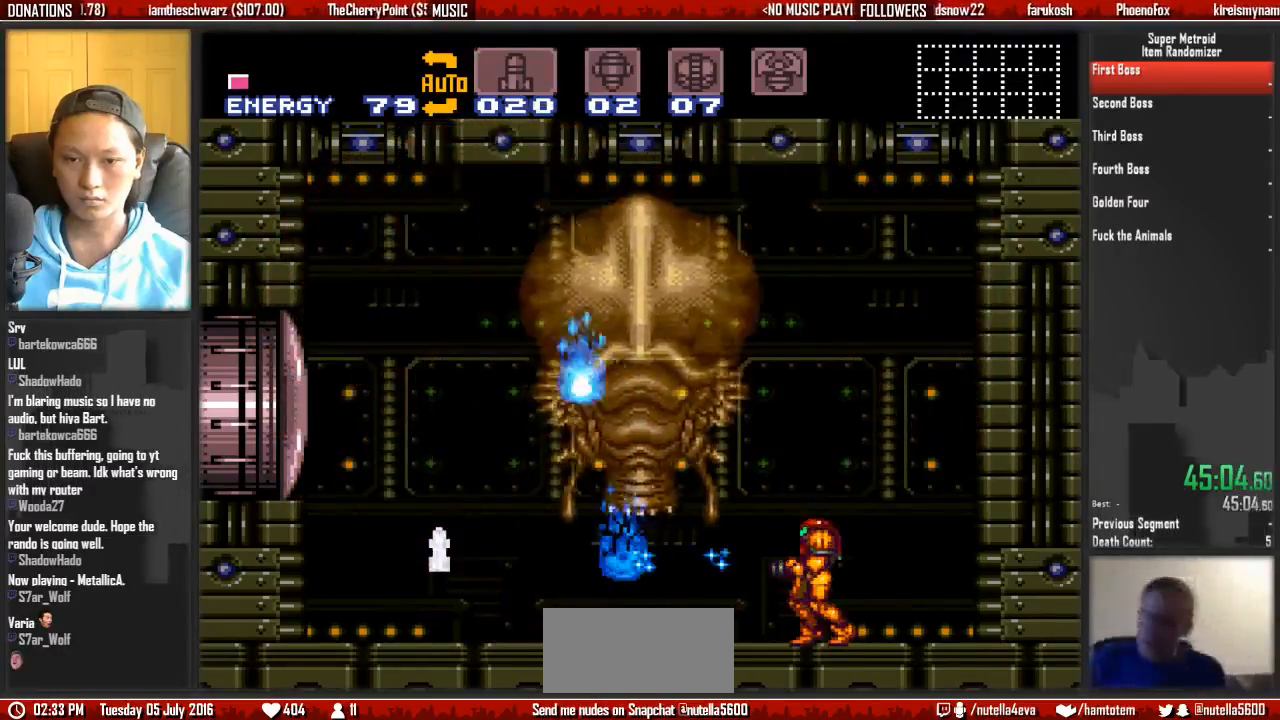
{"dt_ms": 500, "buttons": ["DPAD_LEFT"], "events": [[17, "X", "up"], [83, "X", "down"], [167, "X", "up"], [250, "B", "down"], [250, "DPAD_LEFT", "down"], [317, "DPAD_LEFT", "up"], [483, "B", "up"], [483, "DPAD_LEFT", "down"]]}
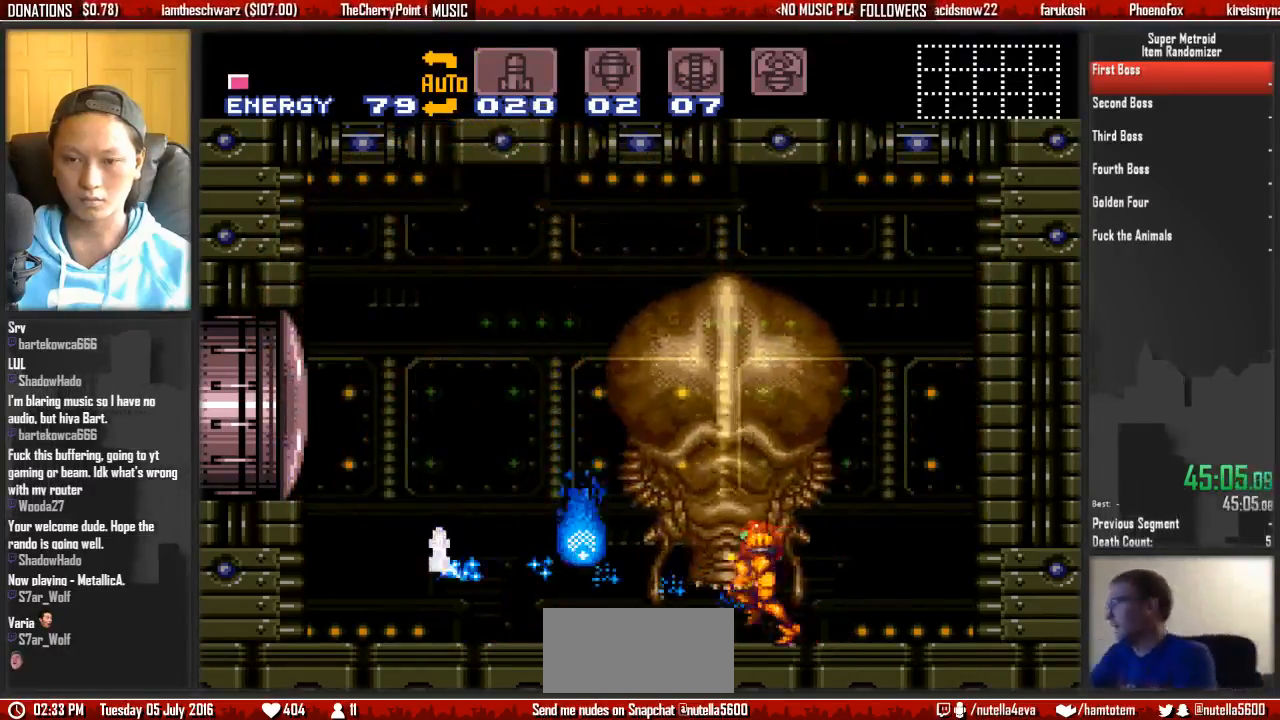
{"dt_ms": 500, "buttons": ["X"]}
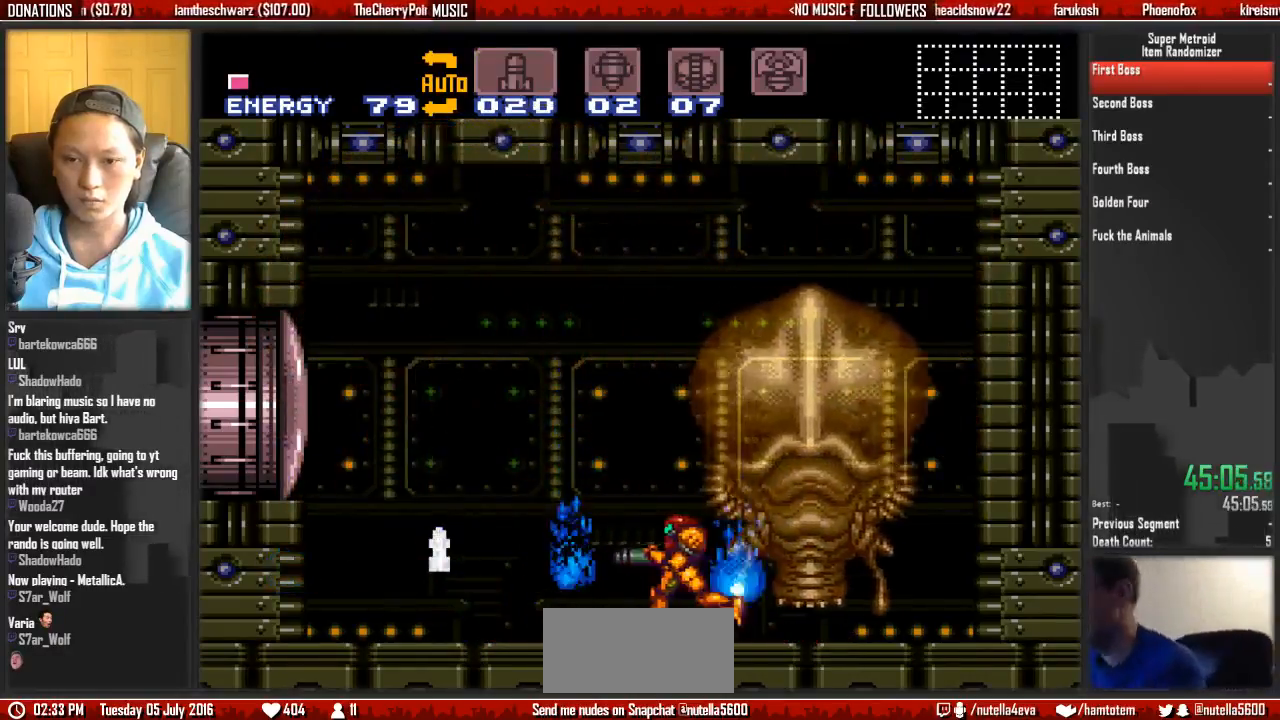
{"dt_ms": 500, "buttons": ["B", "DPAD_LEFT"], "events": [[33, "DPAD_LEFT", "down"], [33, "X", "up"], [183, "DPAD_LEFT", "up"], [183, "DPAD_RIGHT", "down"], [333, "DPAD_RIGHT", "up"], [333, "X", "down"], [417, "DPAD_LEFT", "down"], [417, "X", "up"], [500, "B", "down"]]}
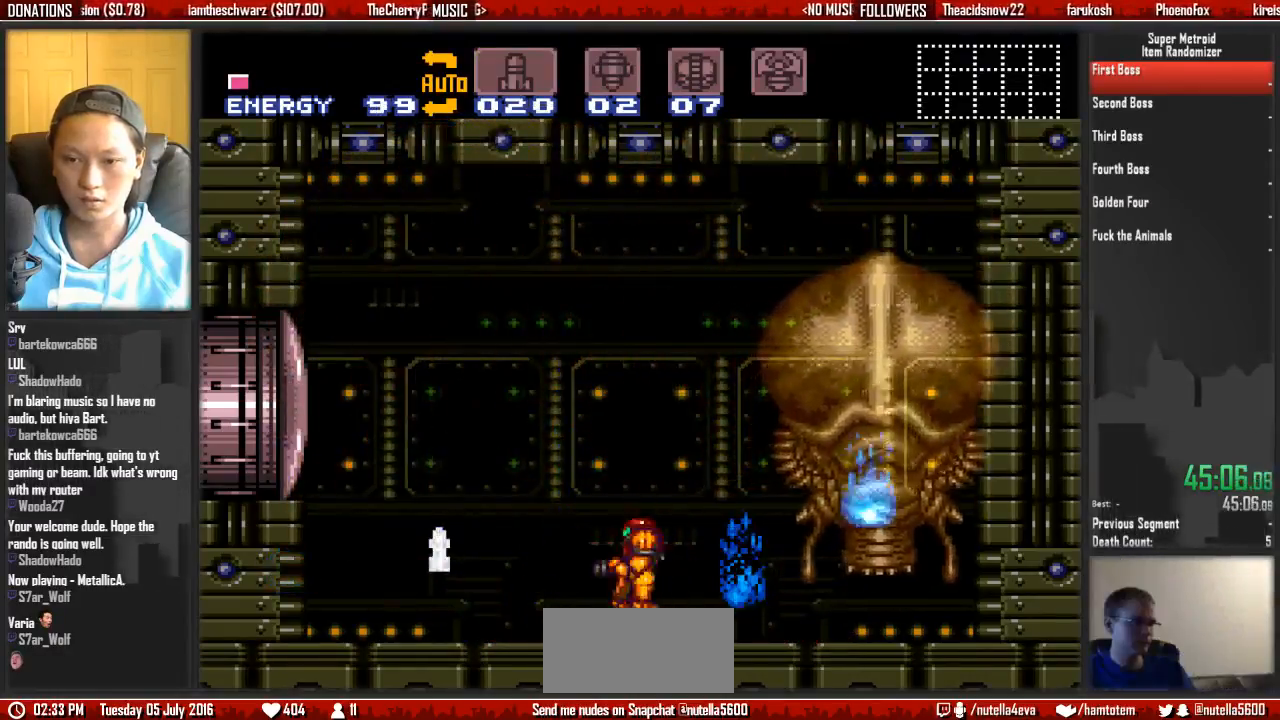
{"dt_ms": 500, "buttons": ["R1", "DPAD_RIGHT"], "events": [[317, "B", "up"], [383, "DPAD_LEFT", "up"], [383, "DPAD_RIGHT", "down"], [383, "R1", "down"]]}
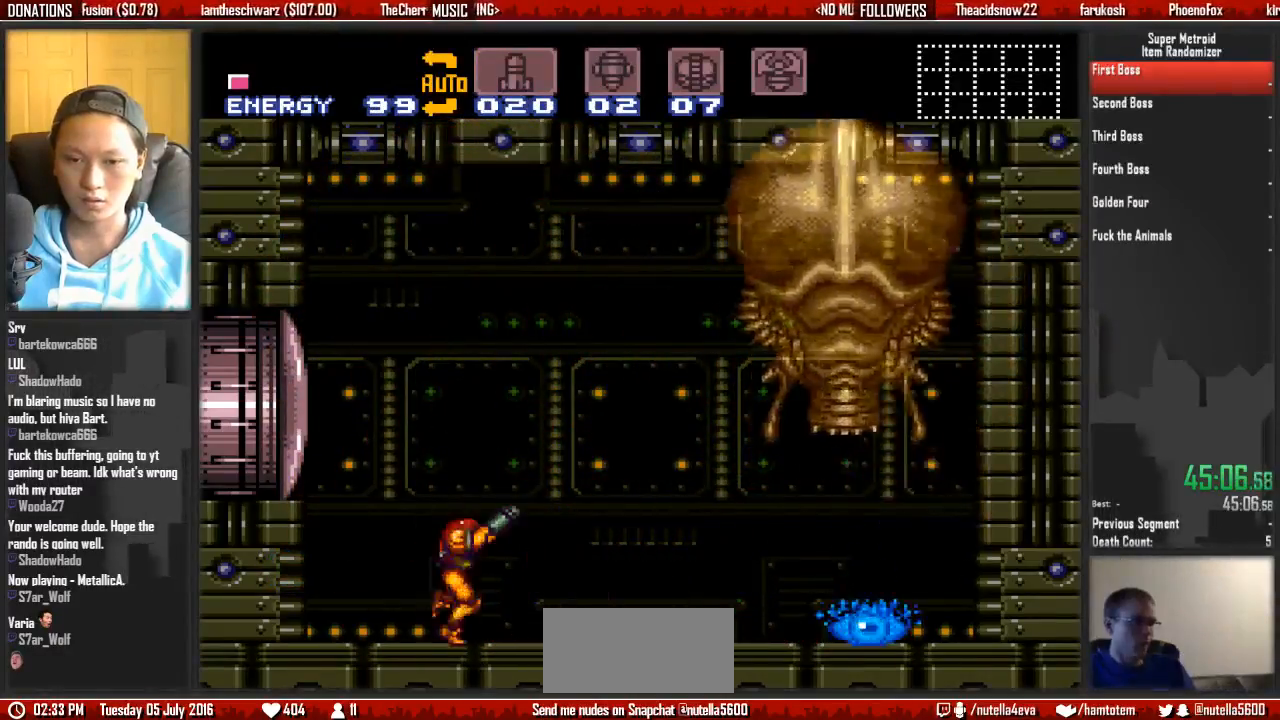
{"dt_ms": 500, "buttons": ["R1"], "events": [[133, "DPAD_RIGHT", "up"], [200, "DPAD_RIGHT", "down"], [267, "DPAD_RIGHT", "up"]]}
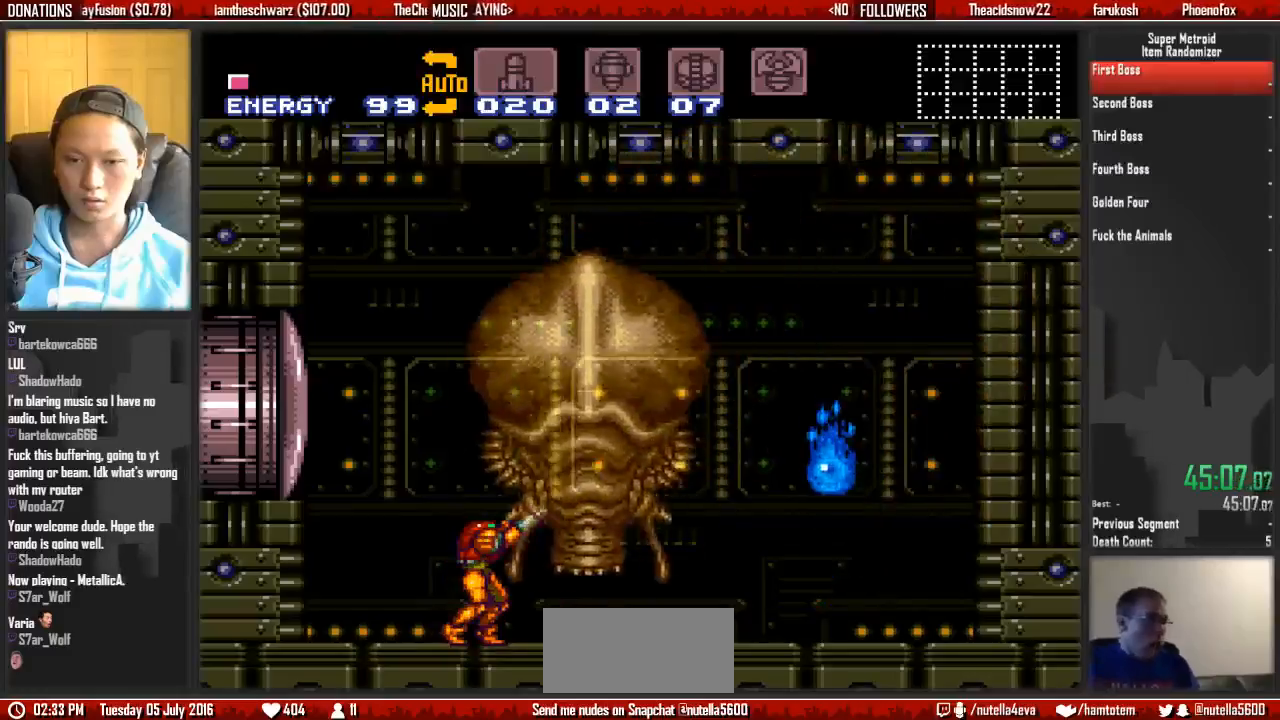
{"dt_ms": 500, "buttons": ["DPAD_RIGHT"], "events": [[167, "X", "down"], [317, "R1", "up"], [317, "X", "up"], [483, "DPAD_RIGHT", "down"]]}
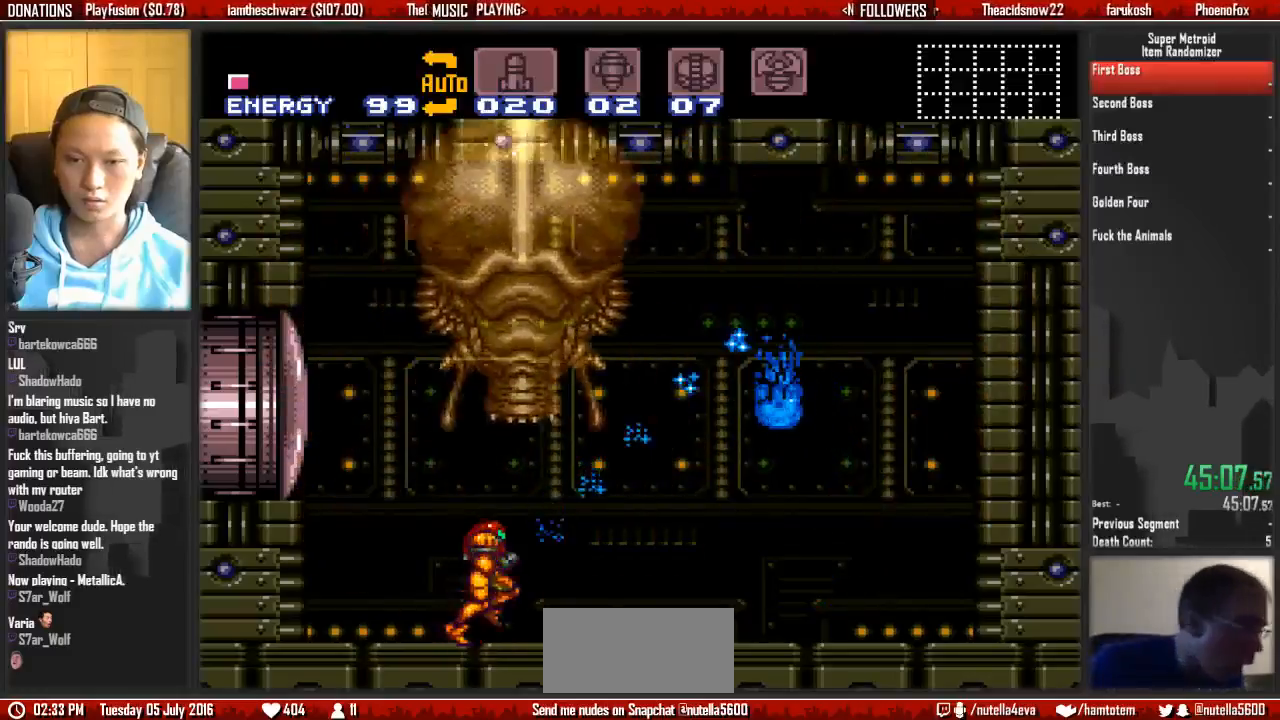
{"dt_ms": 500, "buttons": ["DPAD_RIGHT"], "events": [[50, "X", "down"], [133, "DPAD_RIGHT", "up"], [217, "X", "up"], [283, "X", "down"], [367, "DPAD_RIGHT", "down"], [450, "X", "up"]]}
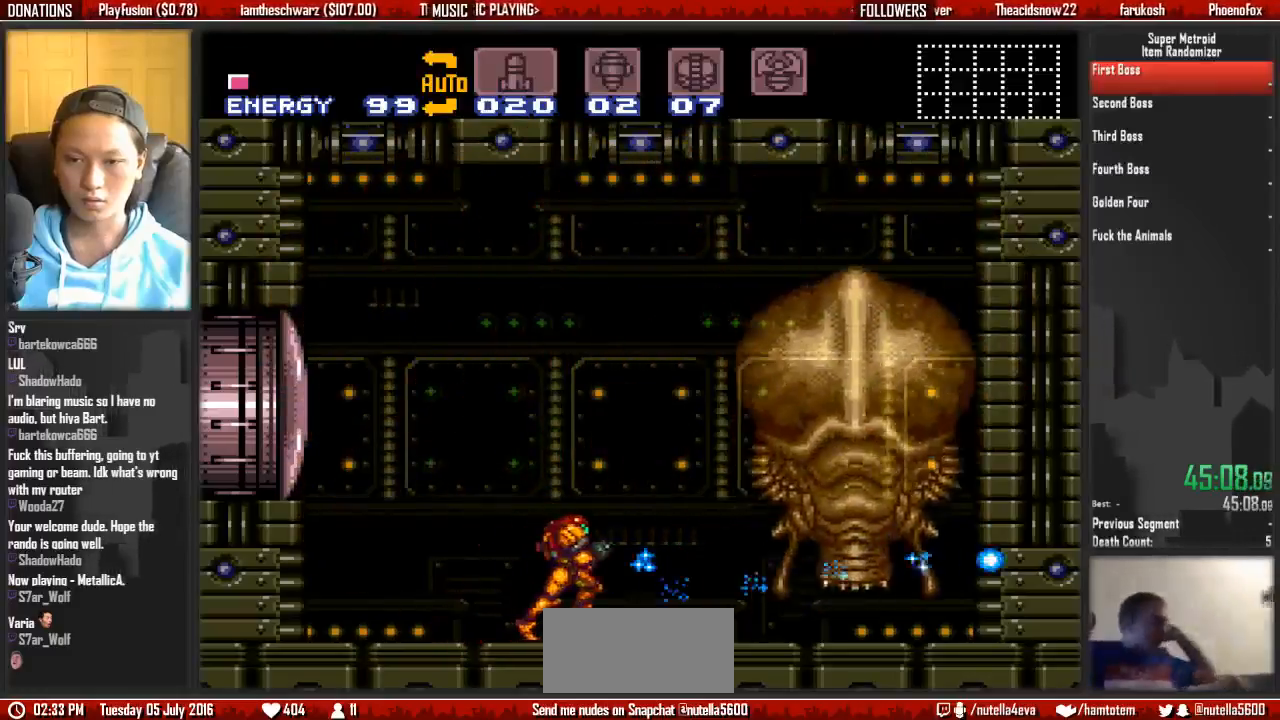
{"dt_ms": 500, "buttons": ["X", "DPAD_RIGHT"], "events": [[33, "B", "down"], [267, "A", "down"], [267, "B", "up"], [417, "A", "up"], [500, "X", "down"]]}
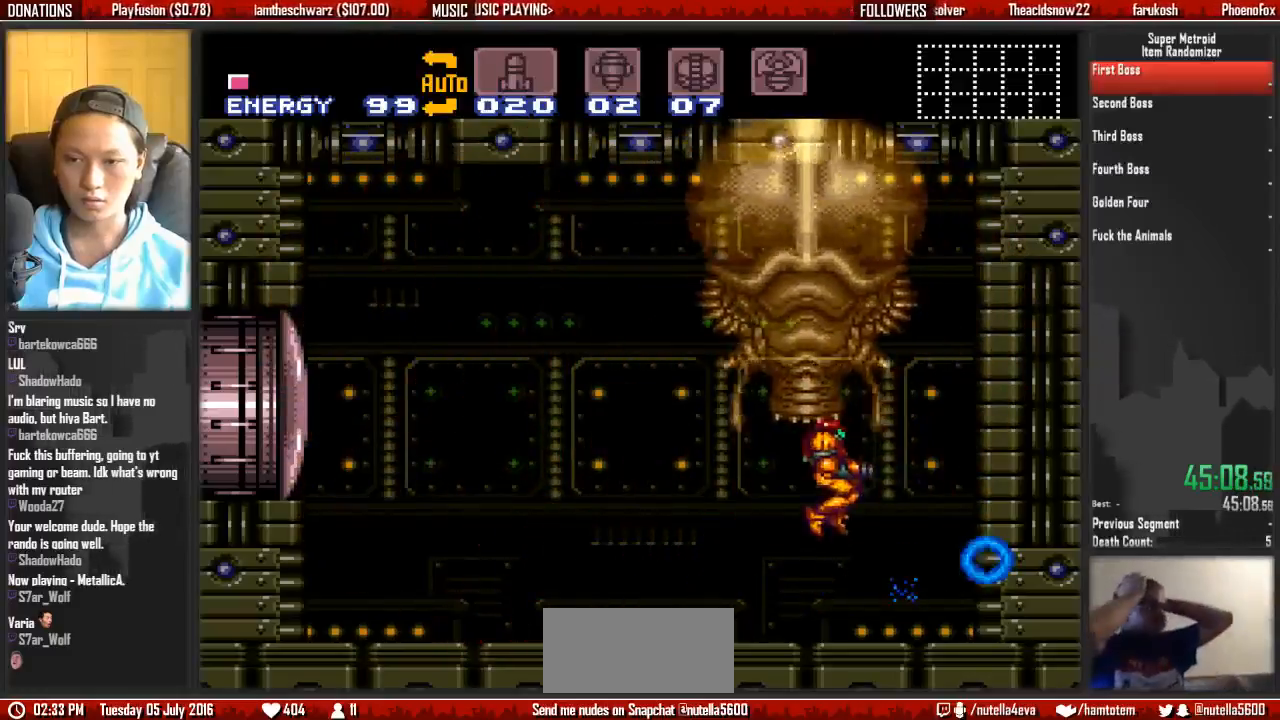
{"dt_ms": 500, "buttons": ["X"], "events": [[150, "X", "up"], [217, "DPAD_LEFT", "down"], [217, "DPAD_RIGHT", "up"], [217, "X", "down"], [383, "DPAD_LEFT", "up"], [383, "X", "up"], [467, "X", "down"]]}
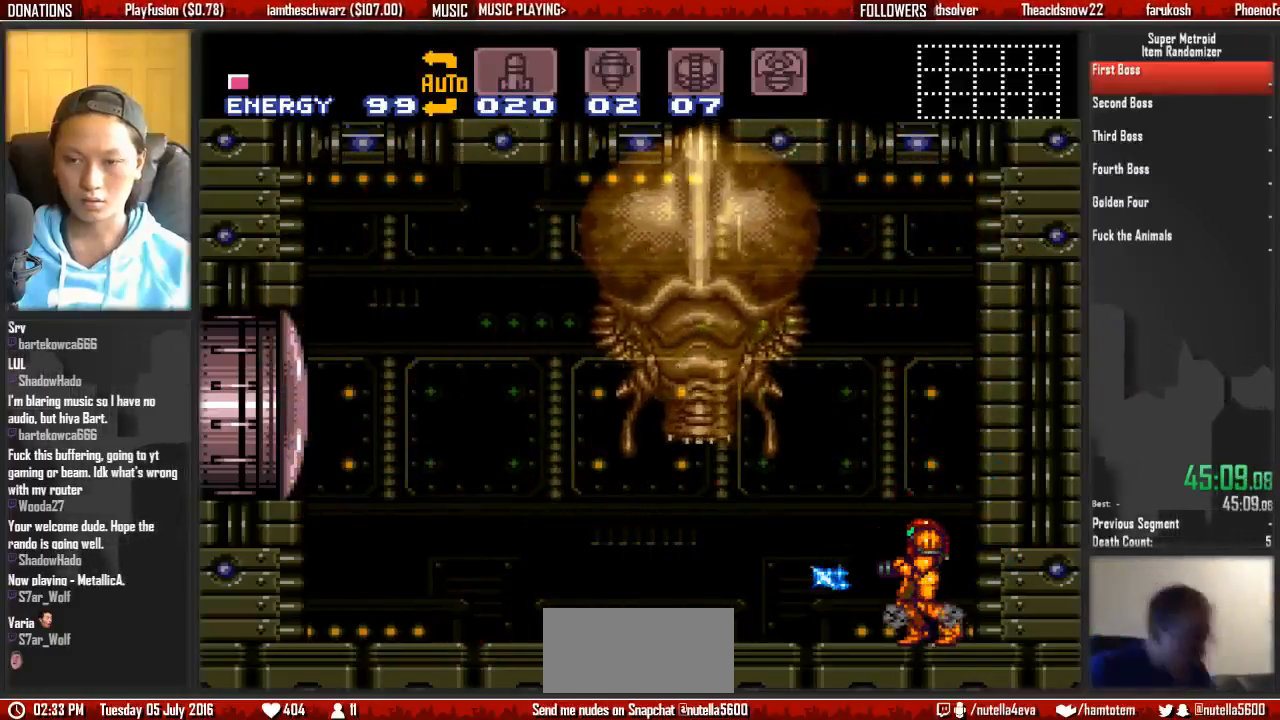
{"dt_ms": 500, "buttons": [], "events": [[33, "X", "up"], [117, "X", "down"], [283, "X", "up"], [367, "X", "down"], [433, "X", "up"]]}
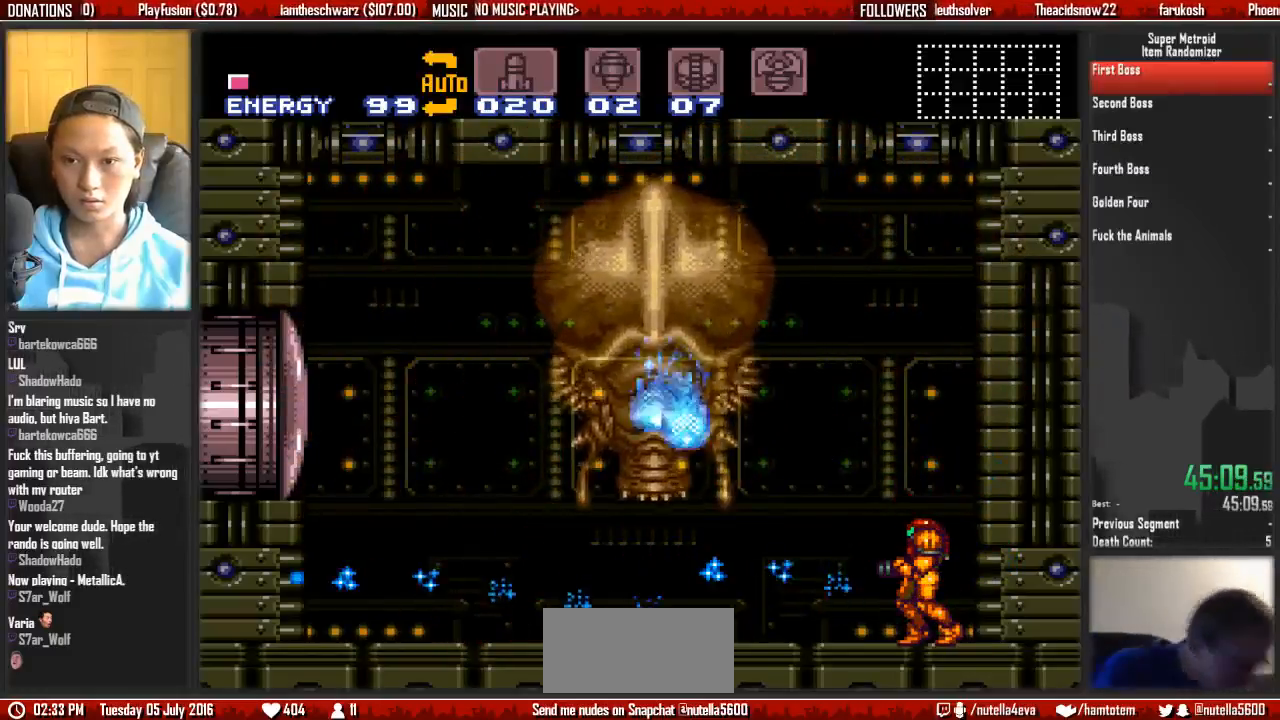
{"dt_ms": 500, "buttons": ["X", "DPAD_LEFT"], "events": [[17, "X", "down"], [167, "DPAD_LEFT", "down"], [167, "X", "up"], [250, "X", "down"], [317, "DPAD_LEFT", "up"], [400, "X", "up"], [483, "DPAD_LEFT", "down"], [483, "X", "down"]]}
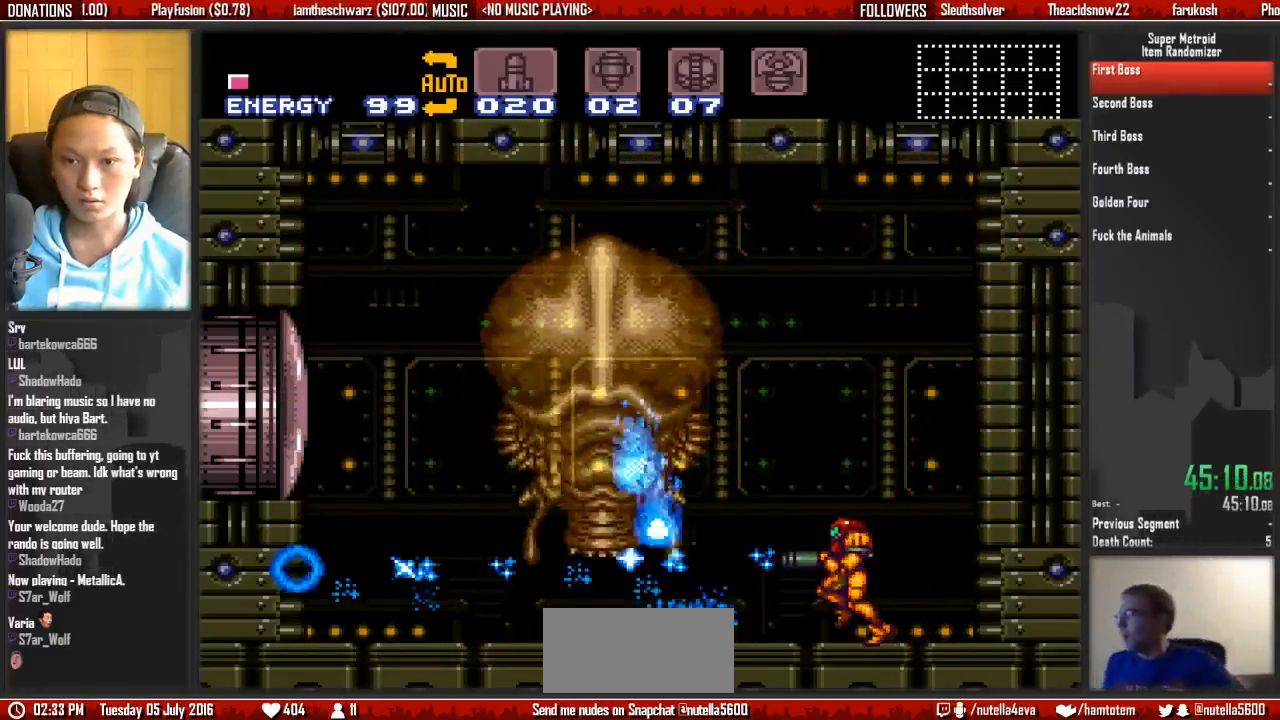
{"dt_ms": 500, "buttons": [], "events": [[50, "DPAD_LEFT", "up"], [50, "X", "up"], [133, "X", "down"], [300, "DPAD_LEFT", "down"], [367, "DPAD_LEFT", "up"], [450, "X", "up"]]}
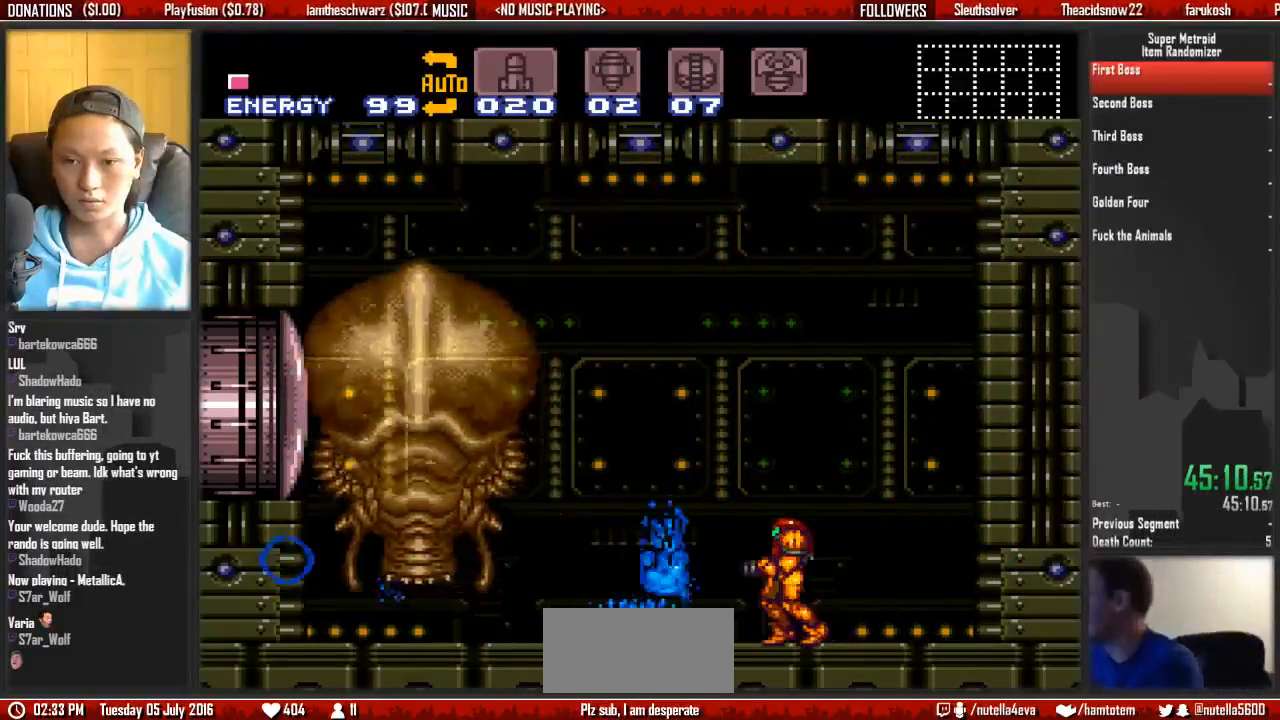
{"dt_ms": 500, "buttons": ["DPAD_LEFT"], "events": [[33, "X", "down"], [117, "DPAD_LEFT", "down"], [117, "X", "up"], [183, "DPAD_LEFT", "up"], [183, "X", "down"], [417, "DPAD_LEFT", "down"], [500, "X", "up"]]}
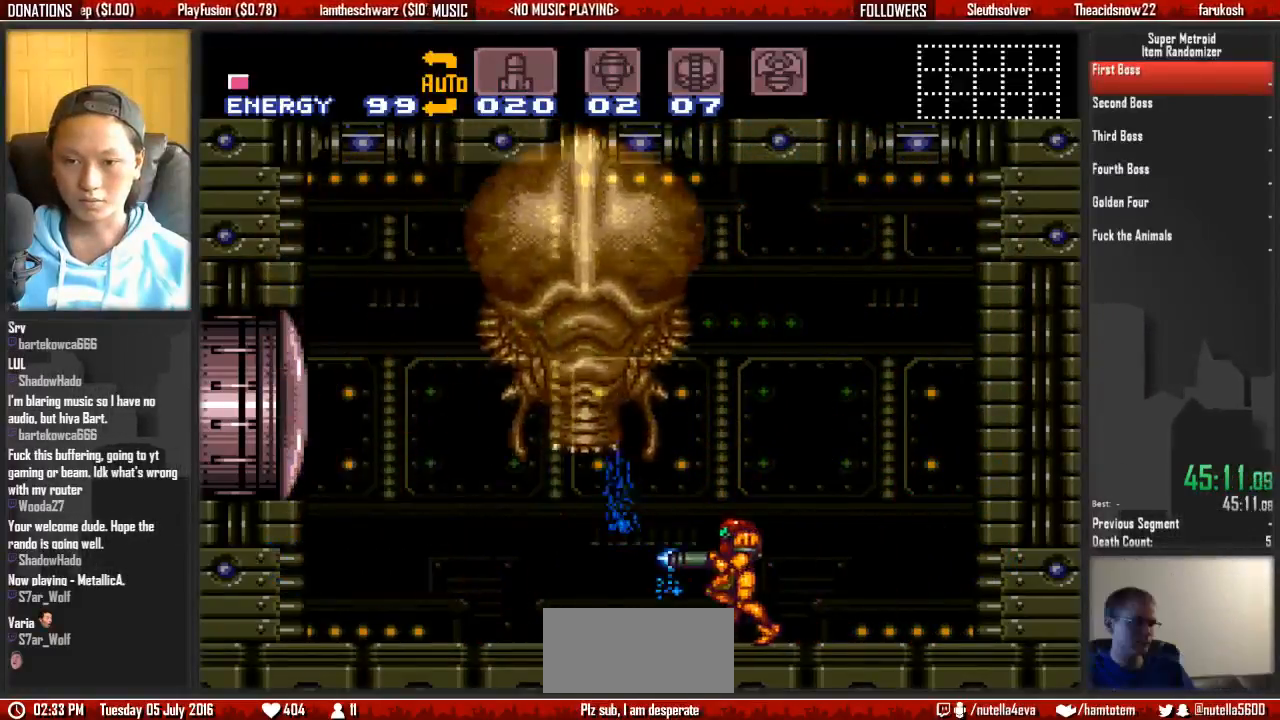
{"dt_ms": 500, "buttons": ["R1", "DPAD_LEFT"], "events": [[67, "DPAD_LEFT", "up"], [233, "DPAD_LEFT", "down"], [233, "R1", "down"]]}
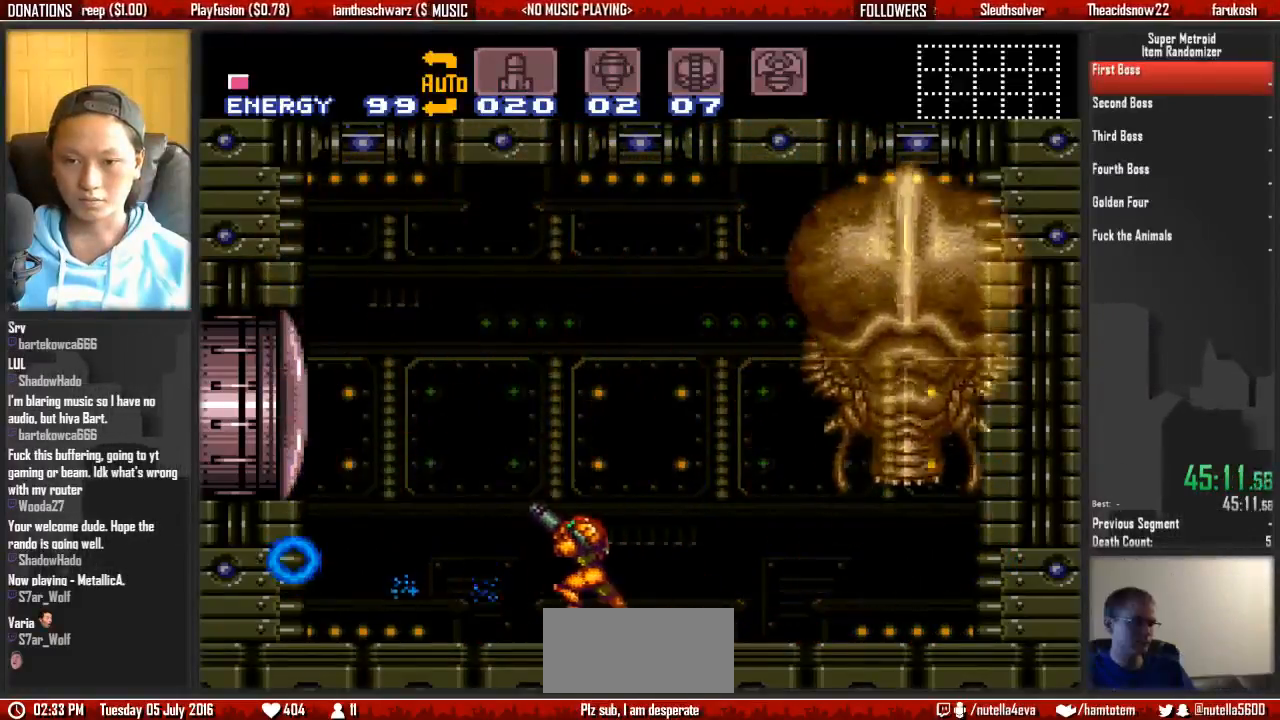
{"dt_ms": 500, "buttons": ["R1", "DPAD_RIGHT"], "events": [[350, "DPAD_LEFT", "up"], [350, "DPAD_RIGHT", "down"]]}
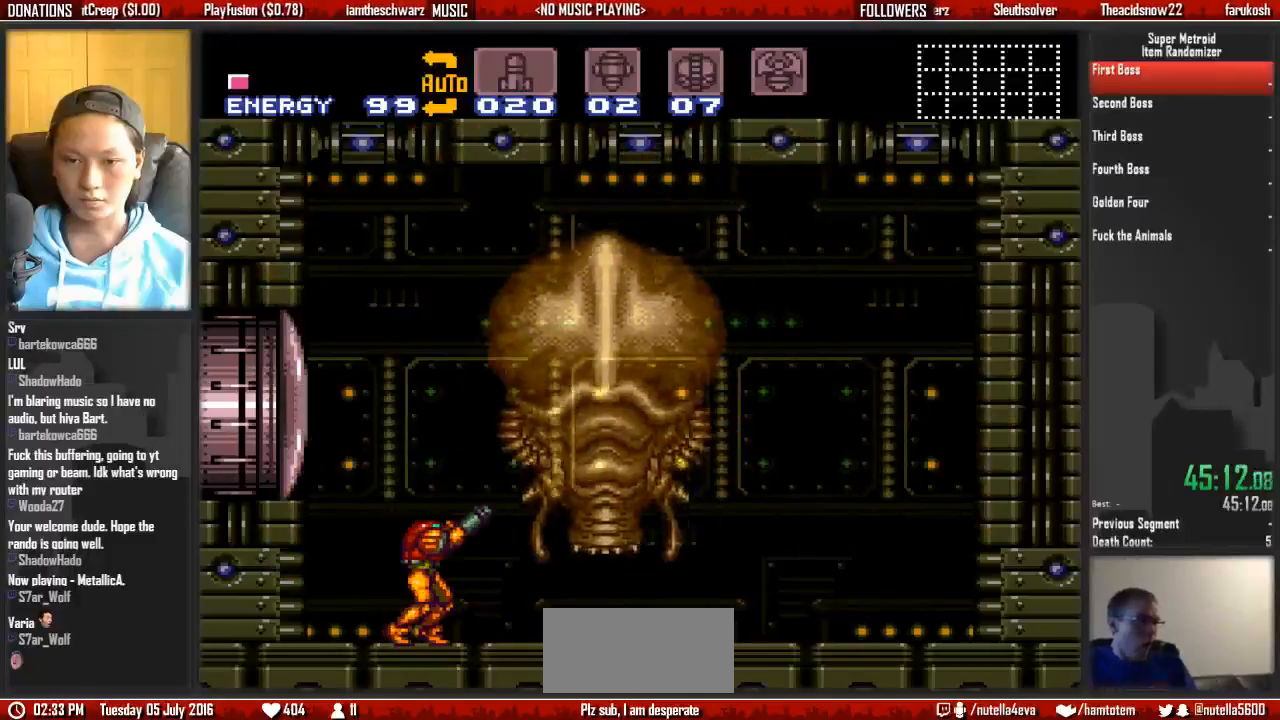
{"dt_ms": 500, "buttons": ["R1"], "events": [[17, "DPAD_RIGHT", "up"], [250, "DPAD_LEFT", "down"], [483, "DPAD_LEFT", "up"]]}
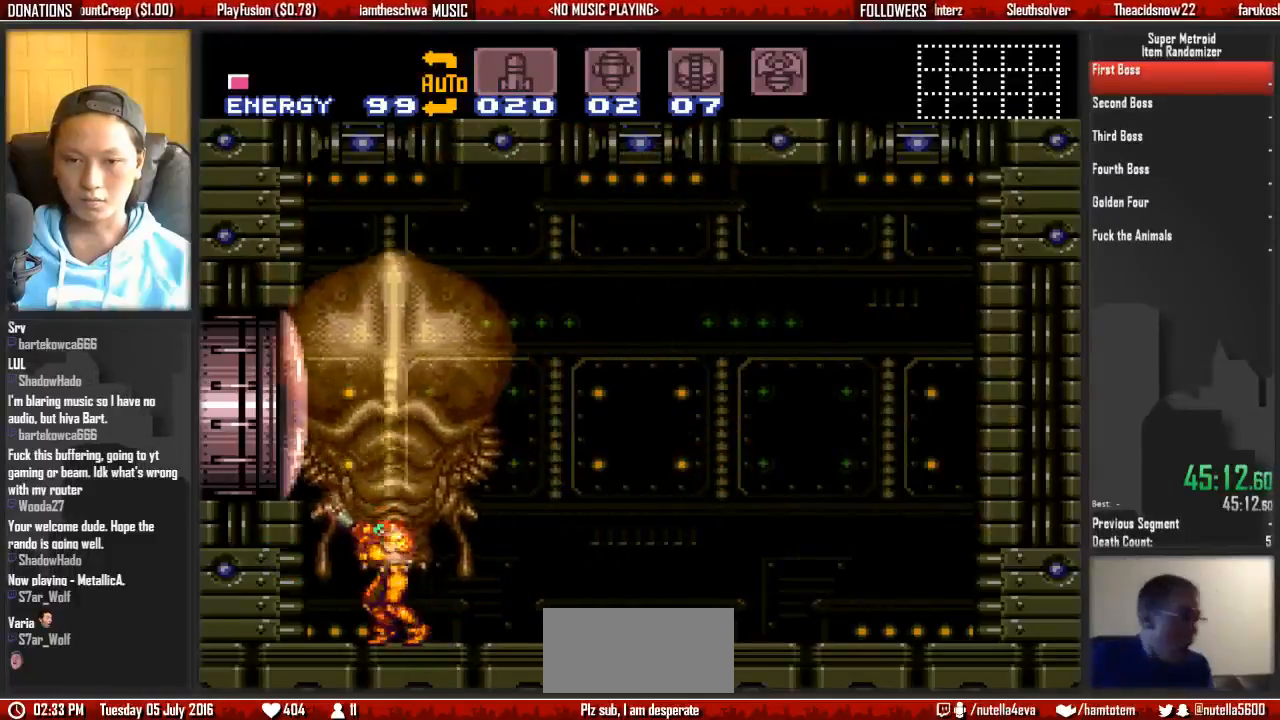
{"dt_ms": 500, "buttons": ["X", "R1", "DPAD_UP"], "events": [[50, "DPAD_UP", "down"], [450, "X", "down"]]}
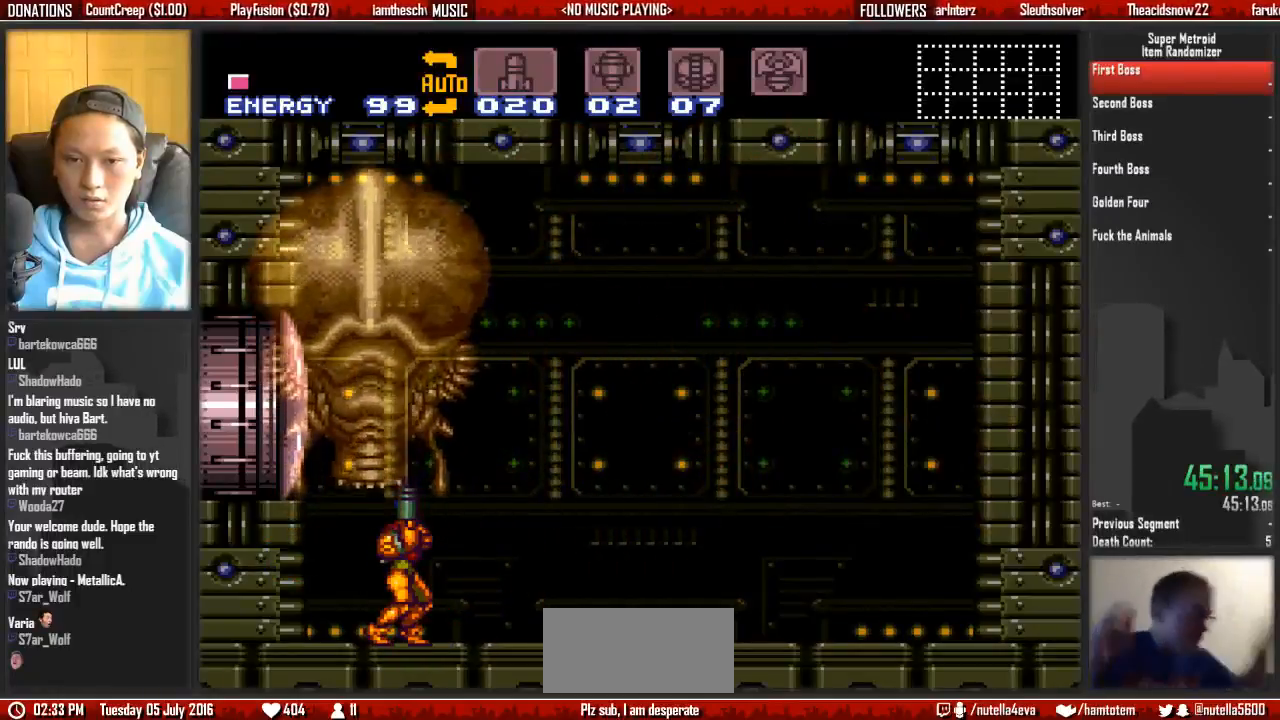
{"dt_ms": 500, "buttons": ["R1", "DPAD_UP"], "events": [[33, "X", "up"], [100, "Y", "down"], [183, "Y", "up"], [267, "A", "down"], [333, "A", "up"], [333, "X", "down"], [500, "X", "up"]]}
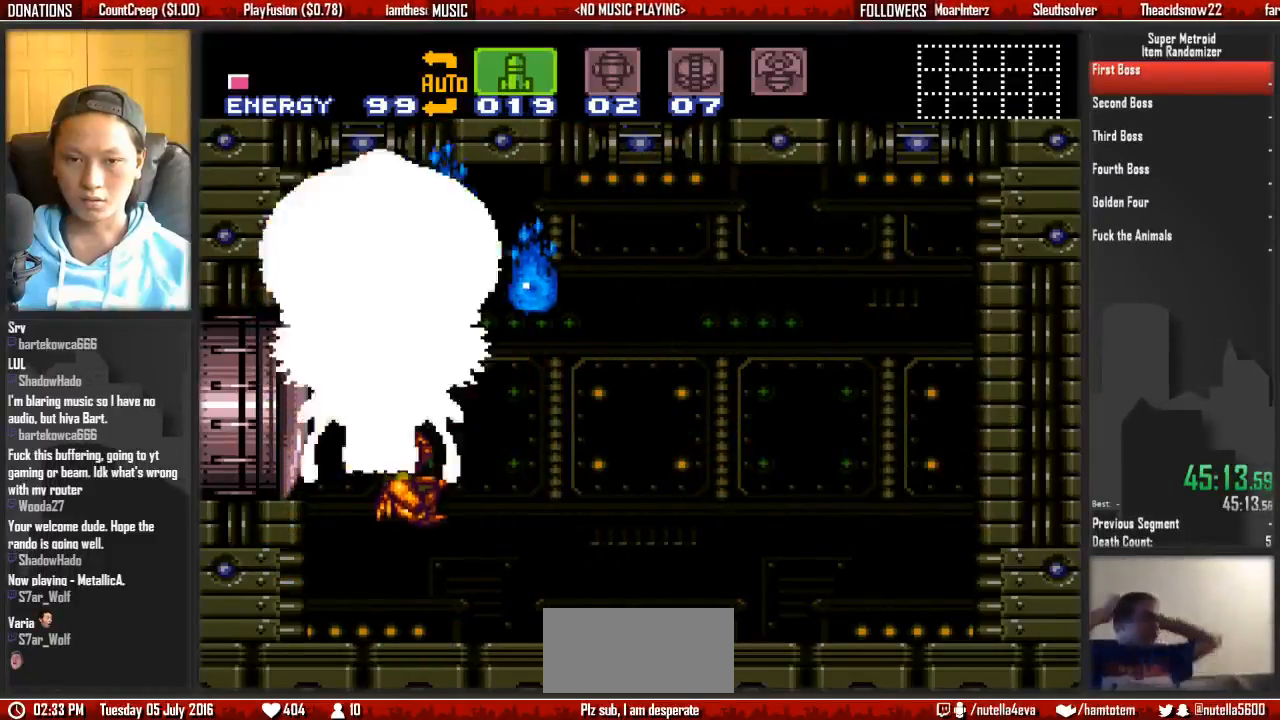
{"dt_ms": 500, "buttons": ["B", "DPAD_LEFT"], "events": [[67, "X", "down"], [150, "R1", "up"], [150, "X", "up"], [233, "B", "down"], [233, "DPAD_LEFT", "down"], [233, "DPAD_UP", "up"]]}
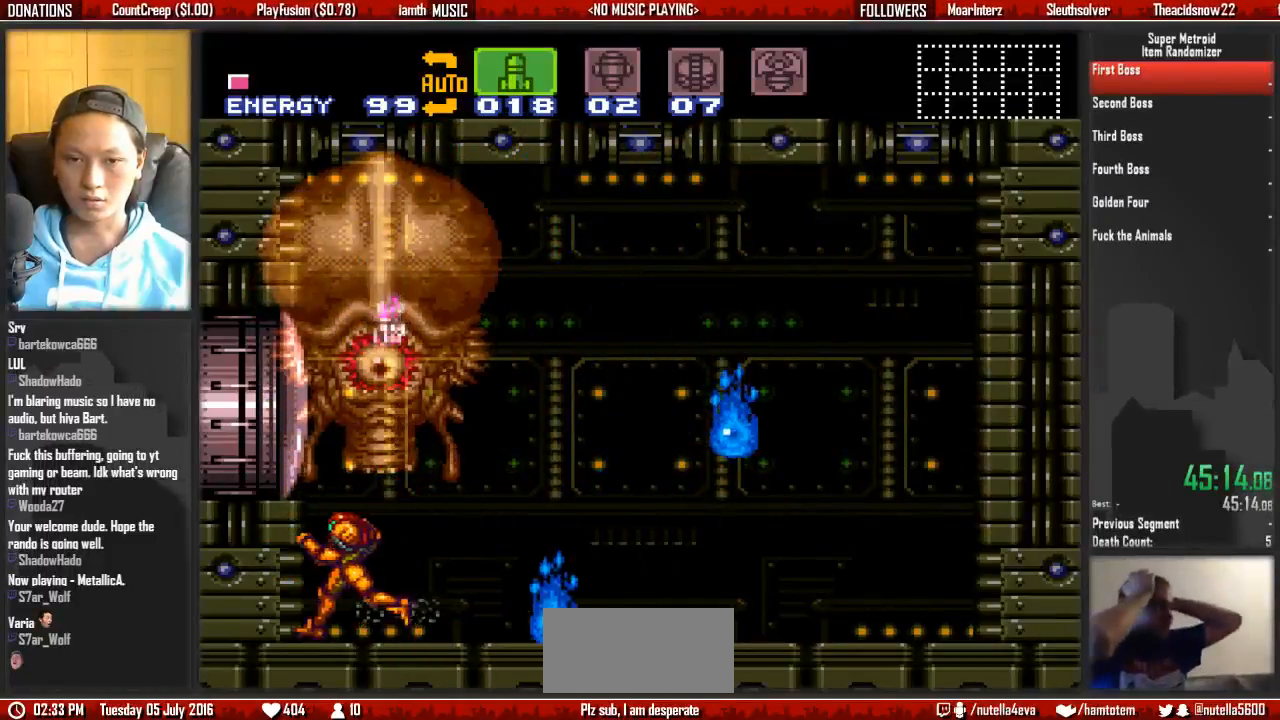
{"dt_ms": 1000, "buttons": ["X"]}
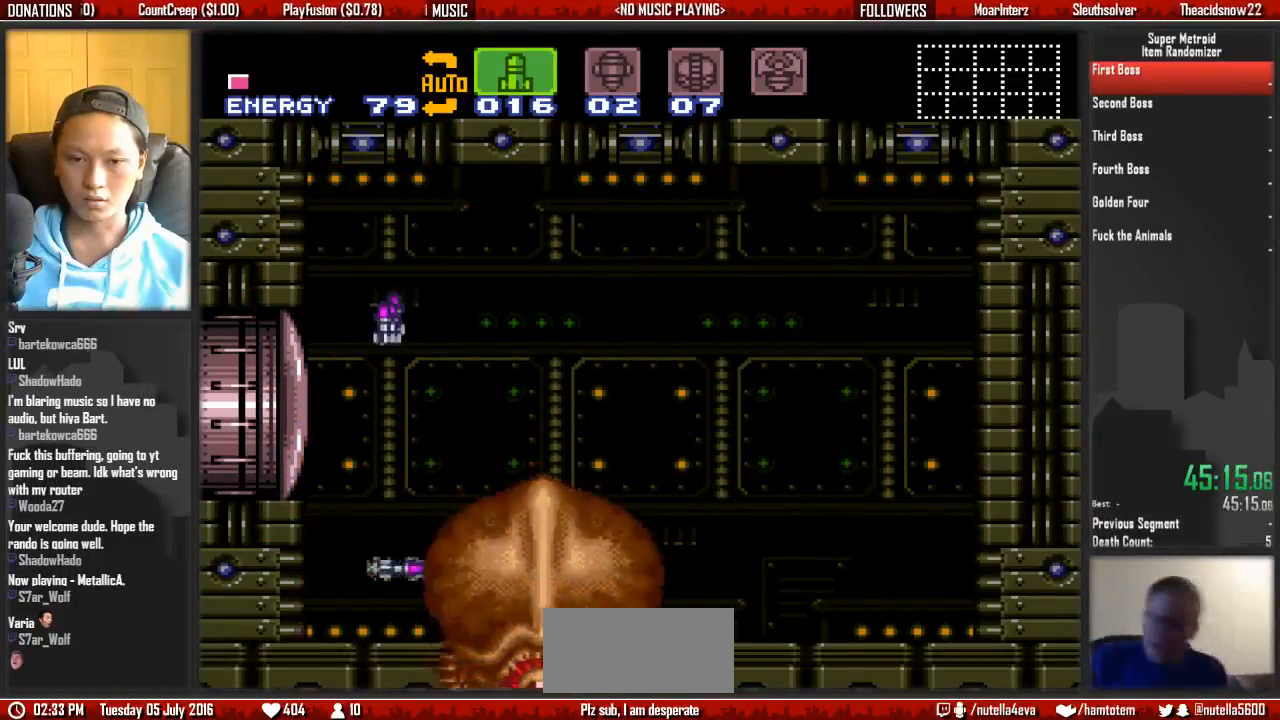
{"dt_ms": 500, "buttons": ["Y"], "events": [[50, "X", "up"], [83, "DPAD_UP", "down"], [133, "DPAD_UP", "up"], [450, "Y", "down"]]}
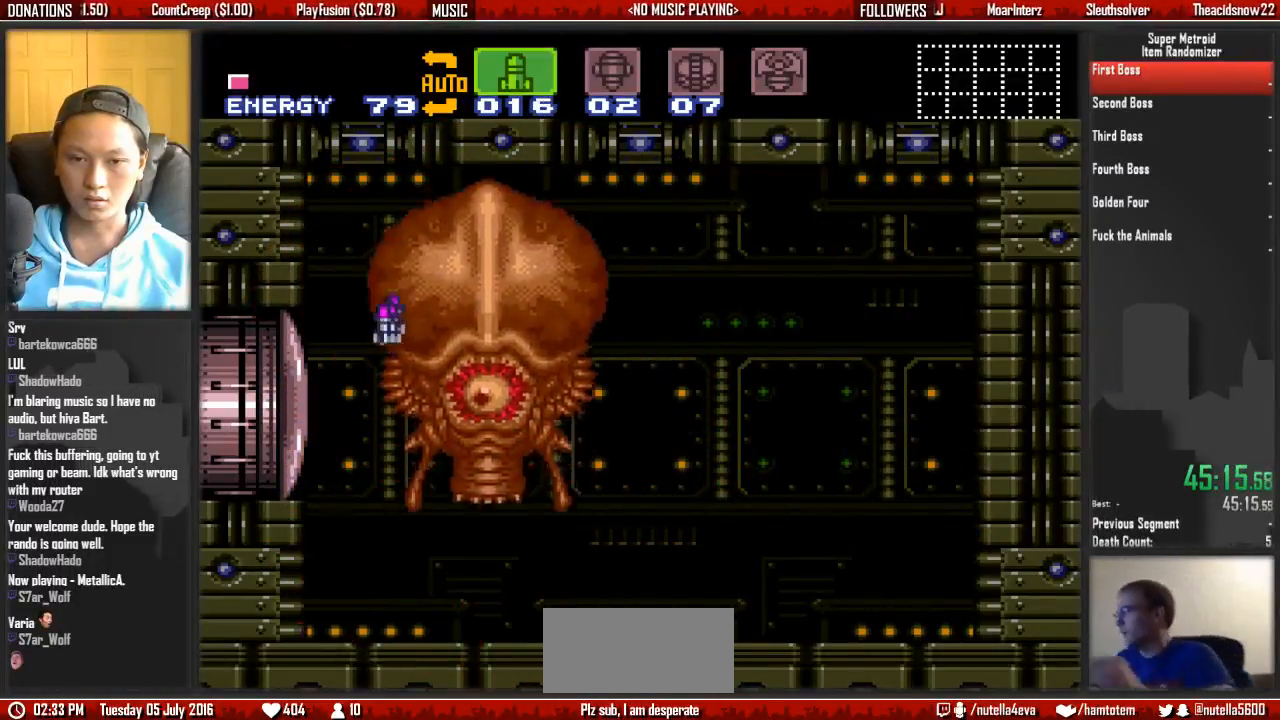
{"dt_ms": 500, "buttons": ["A"], "events": [[33, "Y", "up"], [267, "A", "down"]]}
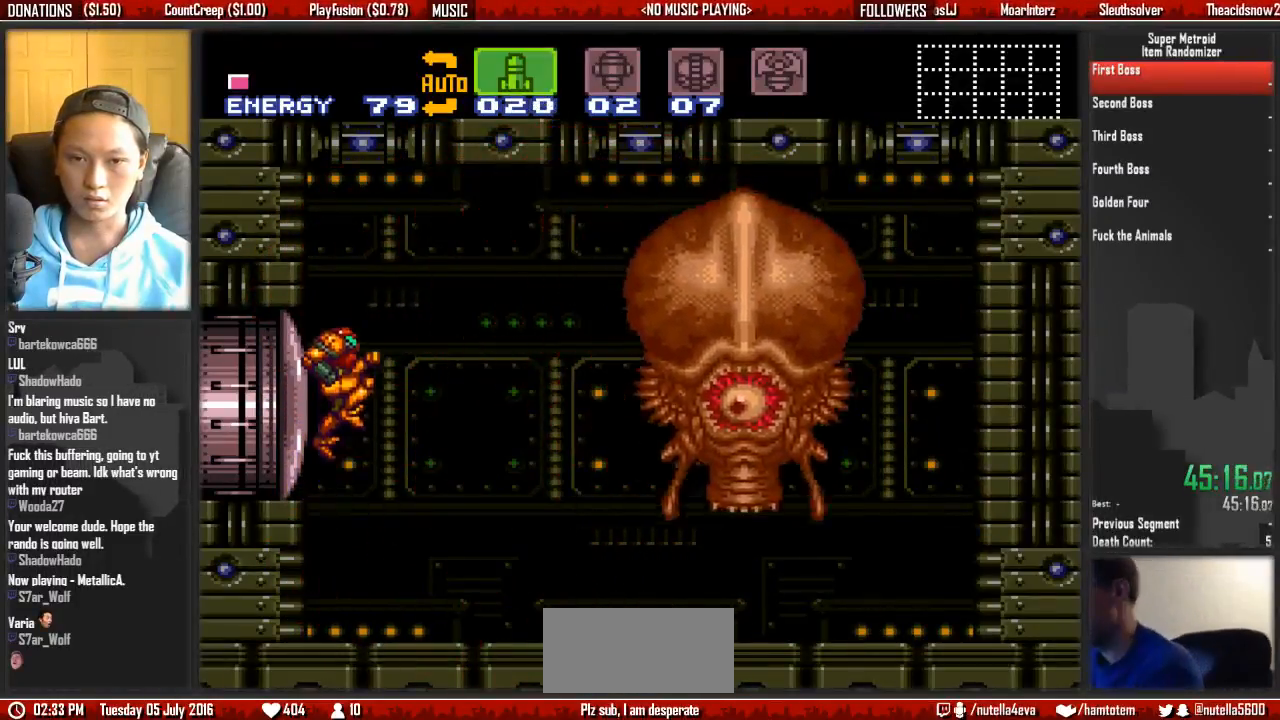
{"dt_ms": 500, "buttons": [], "events": [[467, "A", "up"]]}